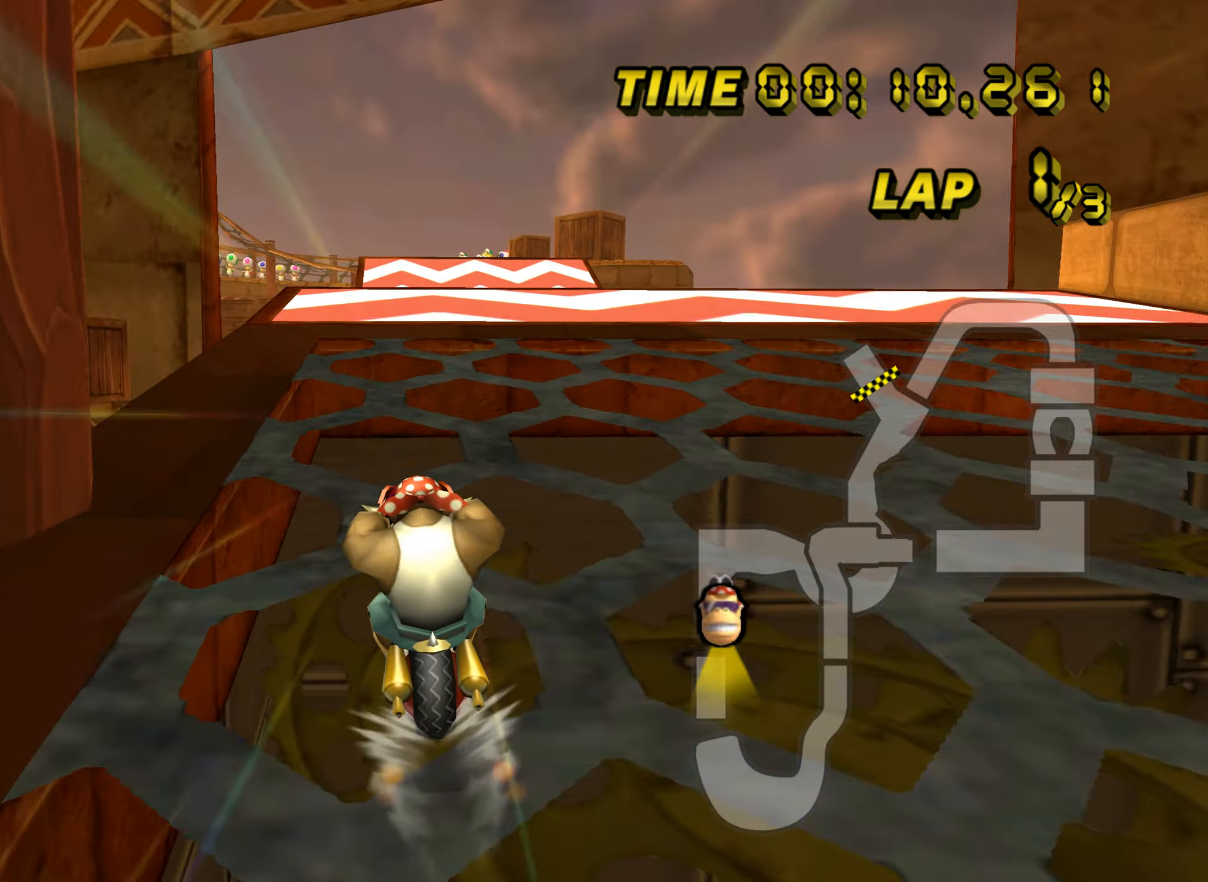
Gameplay with a controller (Nintendo layout); each line is a JSON object with the inputs held at the frame after it. "events" lists button and stick changes between this image and that frame as [ms after this image, input, new state], when the widget could be followed in between. Not read: B L3 R3 X Y Z.
{"buttons": ["A"], "left_stick": "right", "events": [[50, "left_stick", "center"], [467, "left_stick", "right"]]}
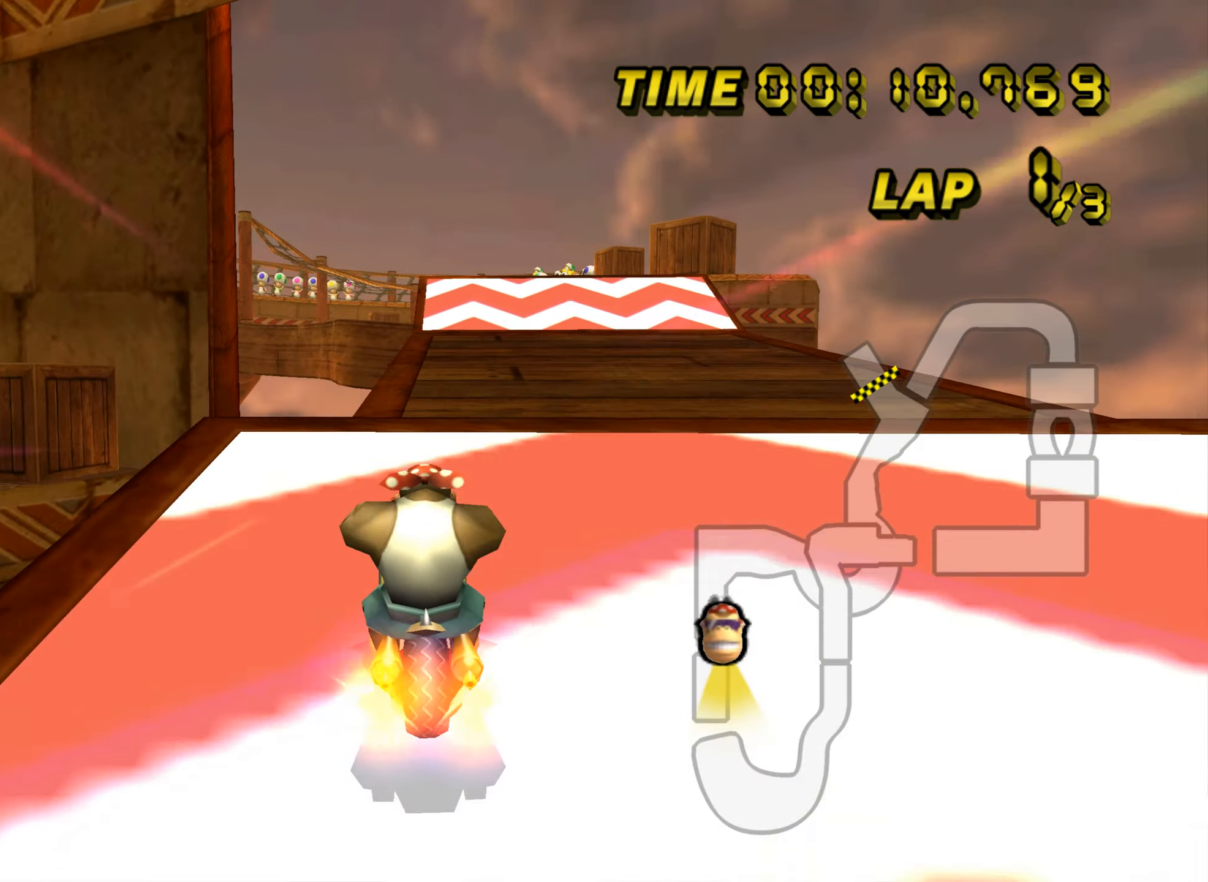
{"buttons": ["A"], "left_stick": "up", "events": [[167, "DPAD_DOWN", "down"], [184, "DPAD_DOWN", "up"], [200, "left_stick", "up-right"], [317, "left_stick", "up"]]}
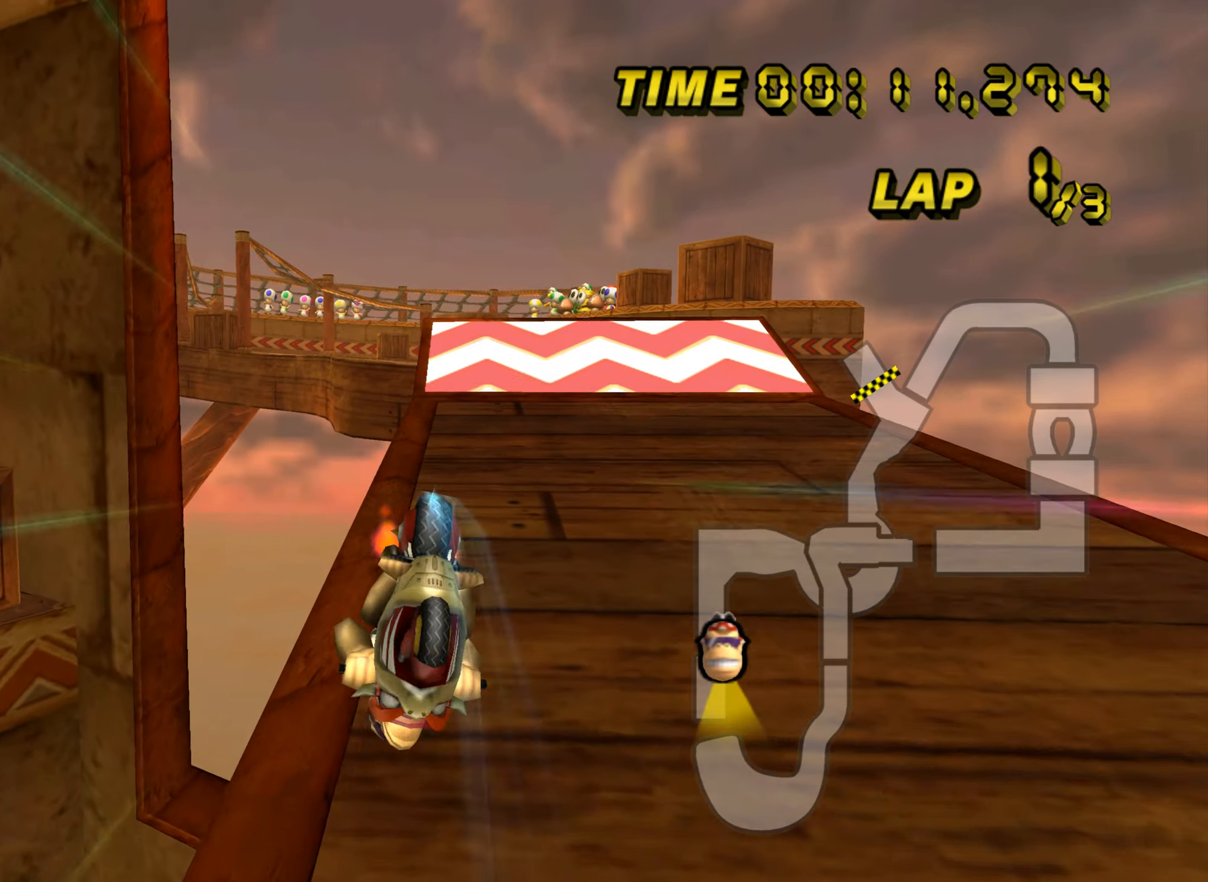
{"buttons": ["A"], "left_stick": "down", "events": [[400, "left_stick", "down"]]}
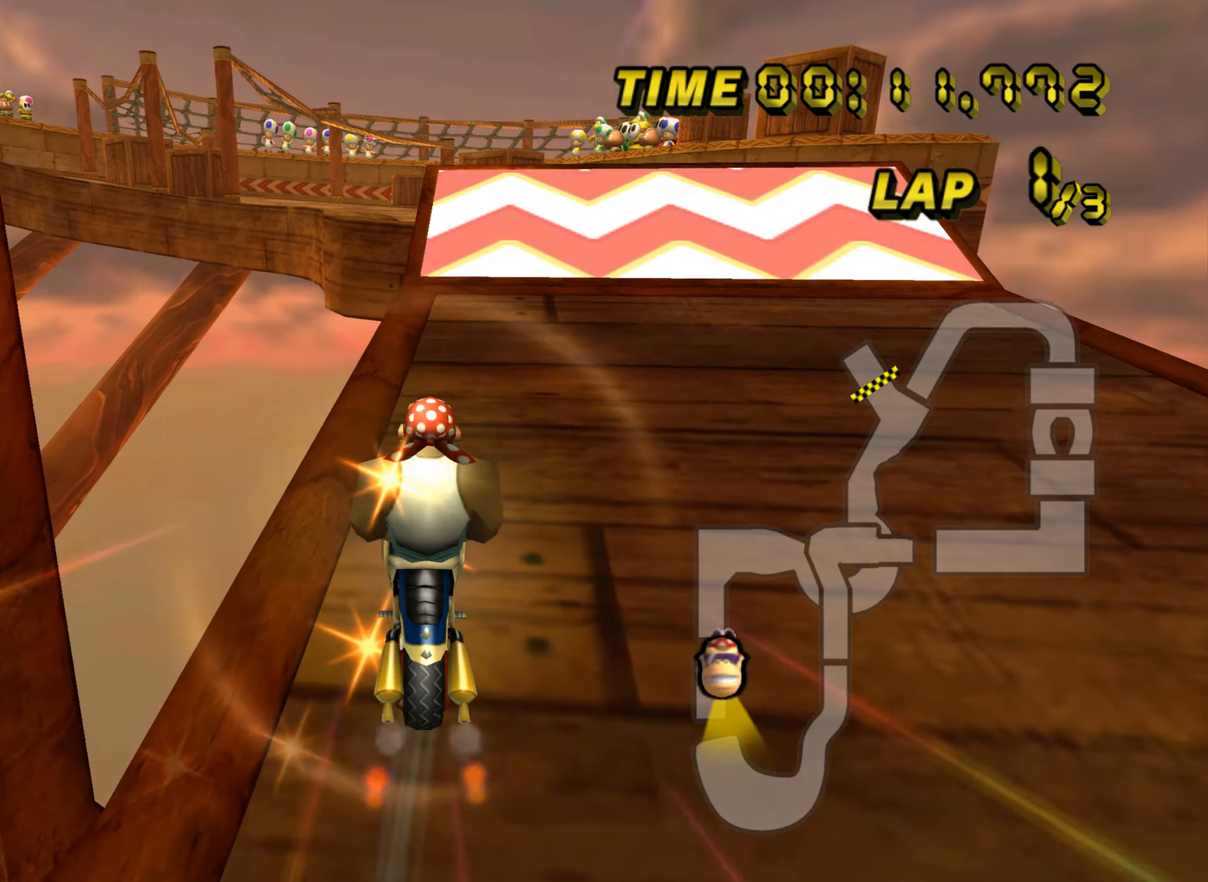
{"buttons": ["A"], "left_stick": "center", "events": [[350, "left_stick", "center"]]}
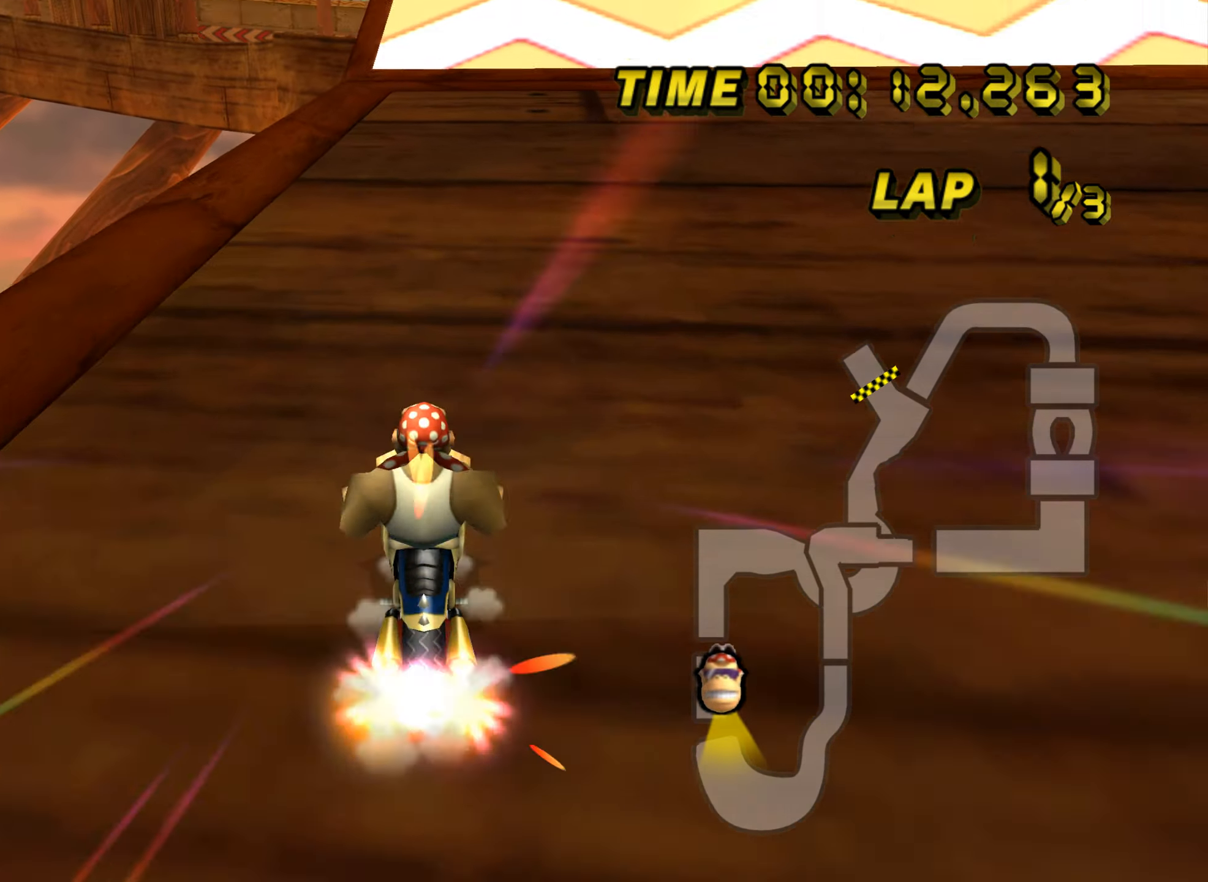
{"buttons": ["A"], "left_stick": "center", "events": [[50, "left_stick", "left"], [234, "left_stick", "center"]]}
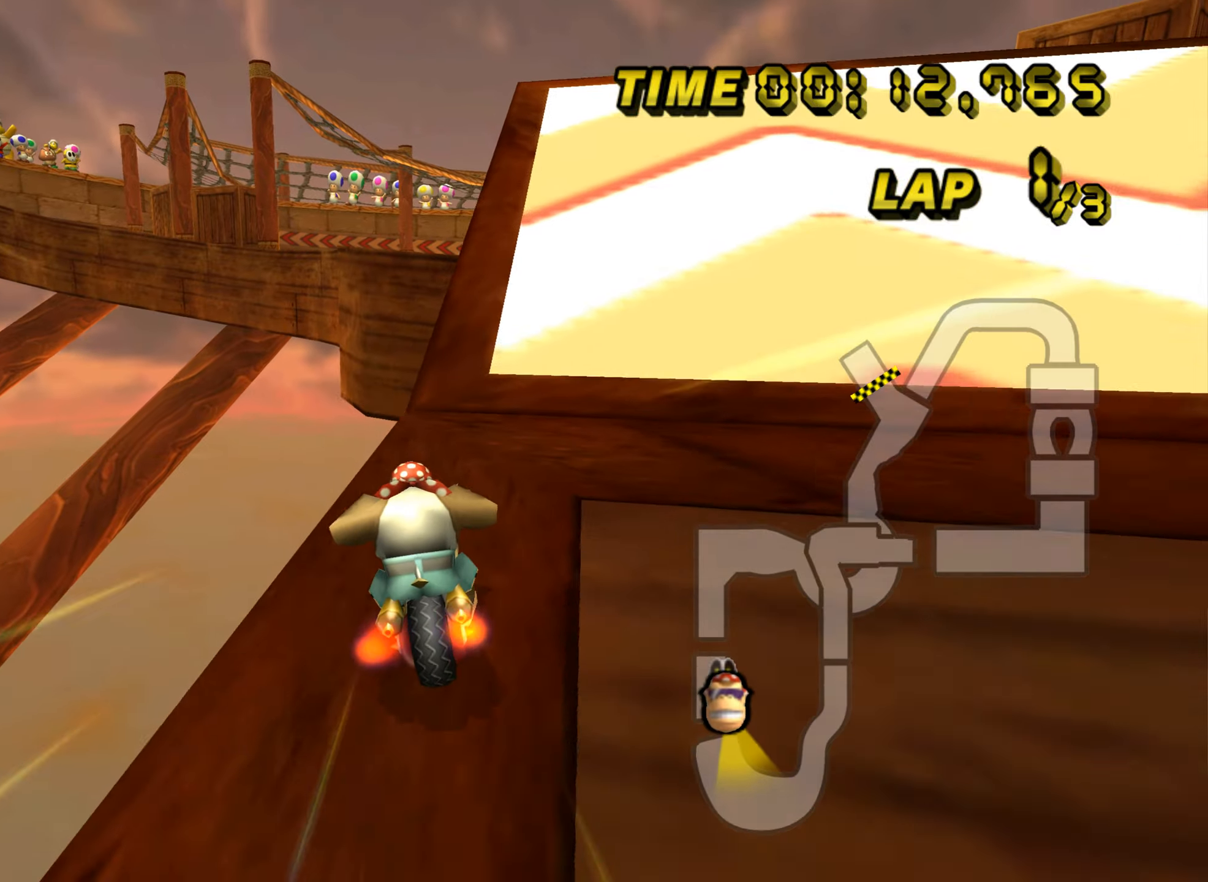
{"buttons": ["A"], "left_stick": "up", "events": [[100, "left_stick", "up-right"], [183, "DPAD_RIGHT", "down"], [200, "DPAD_RIGHT", "up"], [250, "left_stick", "up"]]}
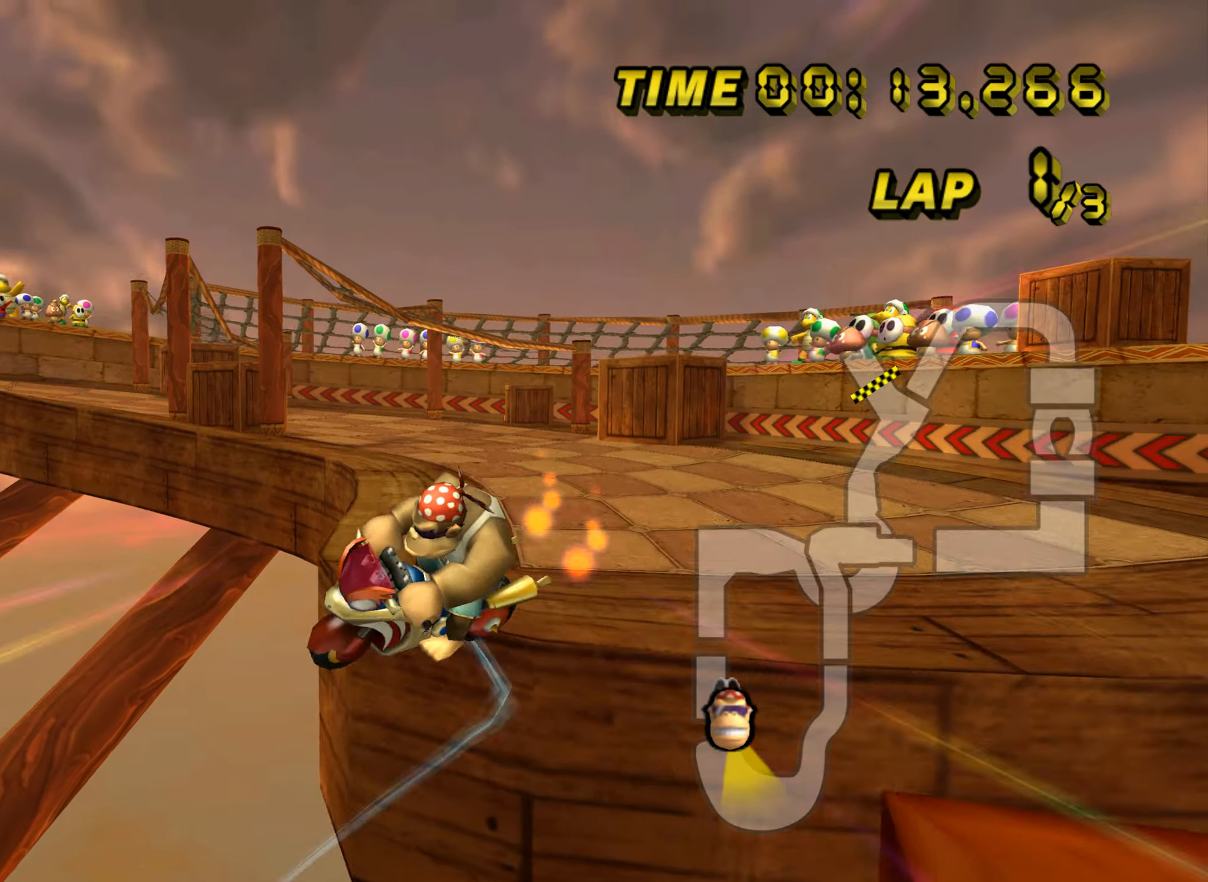
{"buttons": ["A"], "left_stick": "up", "events": []}
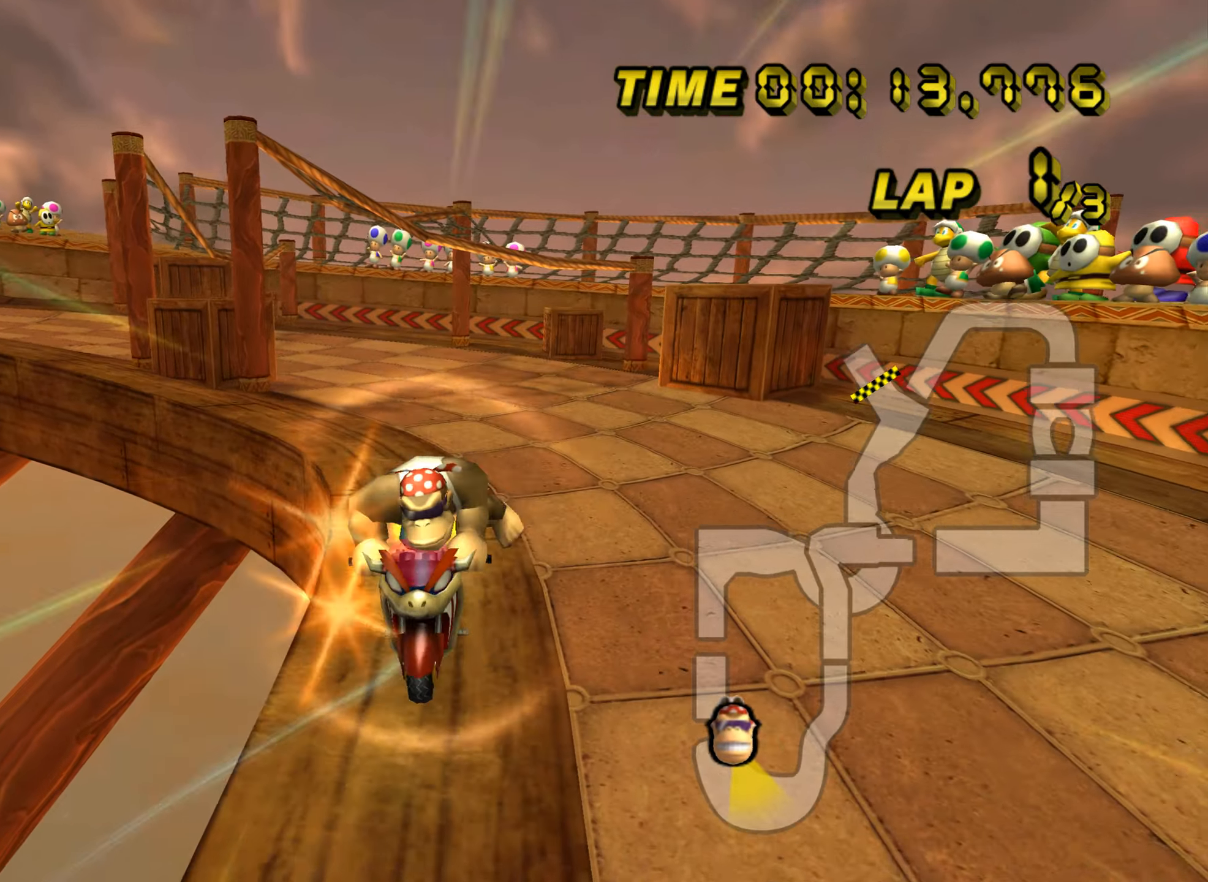
{"buttons": ["A", "R1"], "left_stick": "left", "events": [[417, "R1", "down"], [500, "left_stick", "left"]]}
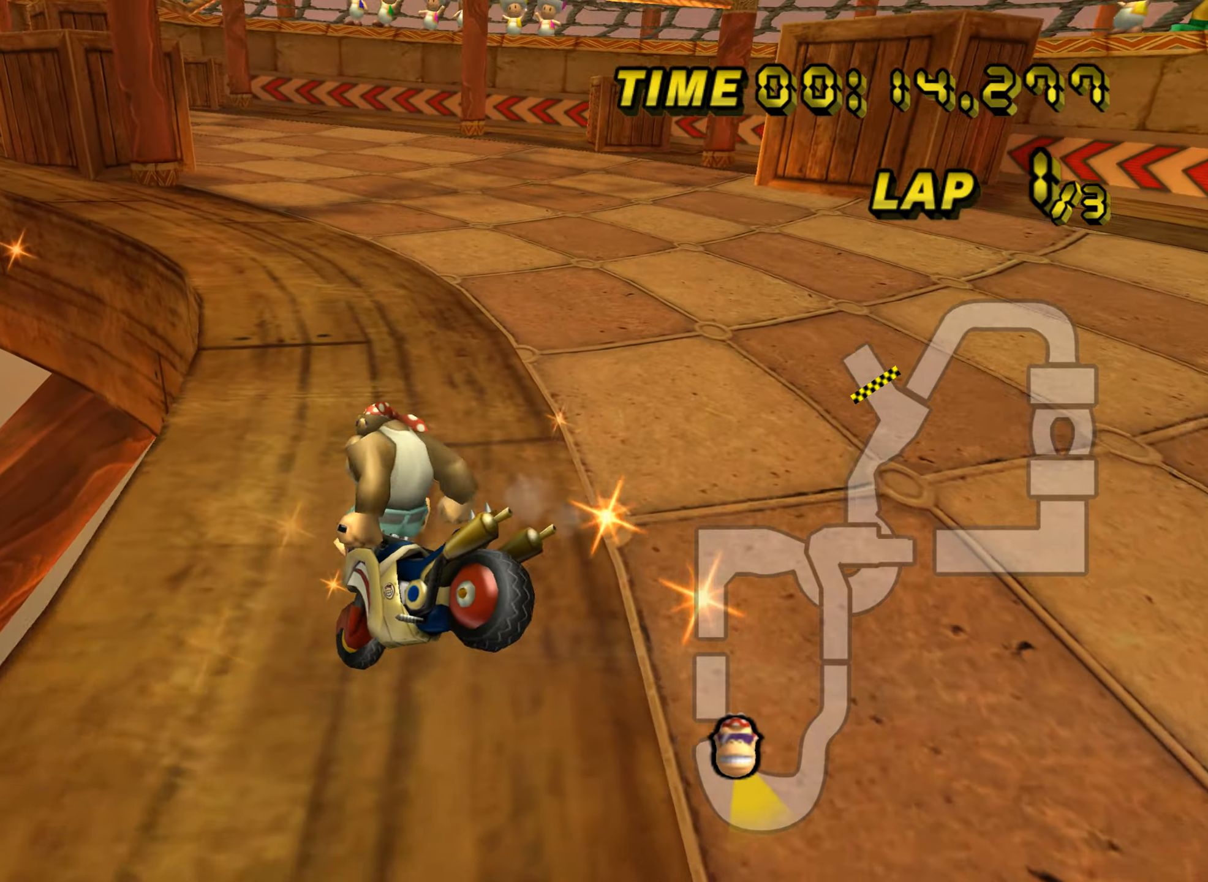
{"buttons": ["A", "R1"], "left_stick": "left", "events": []}
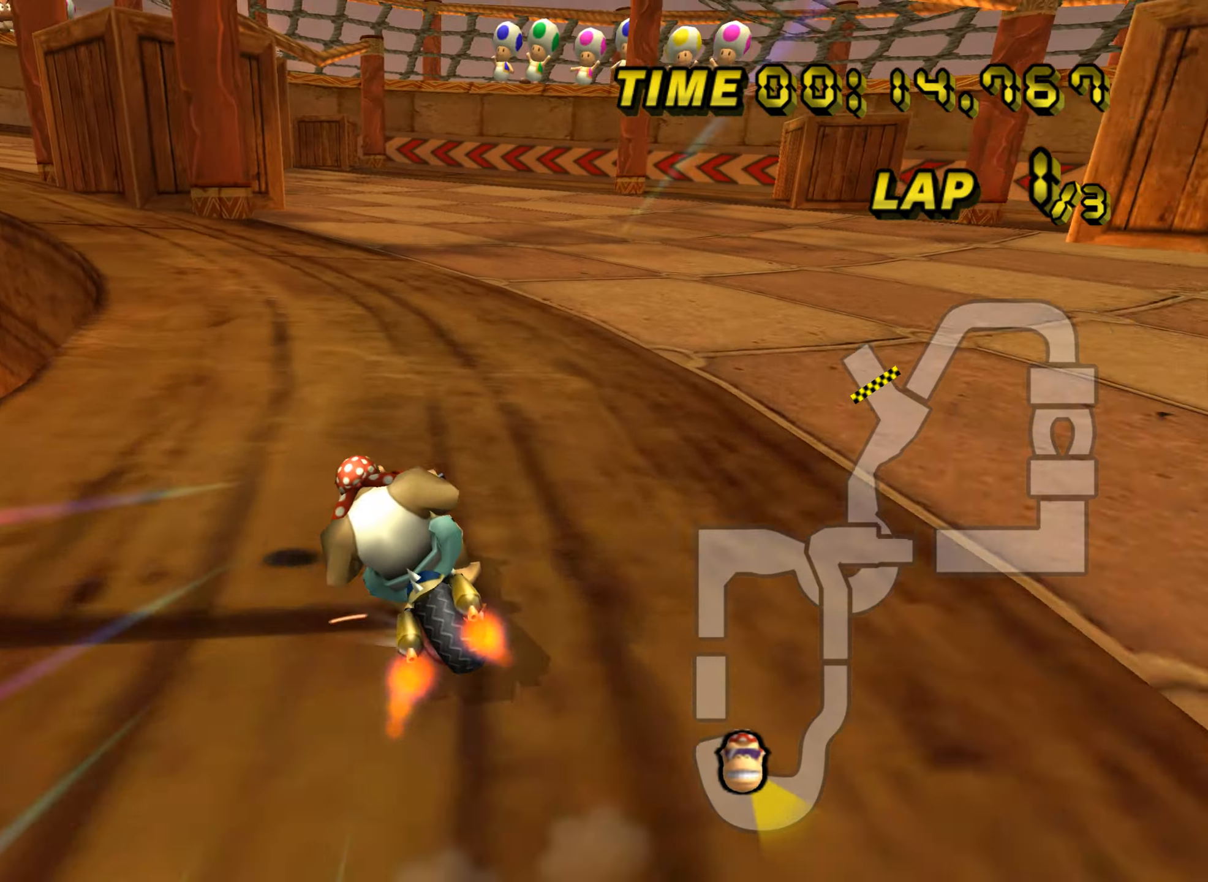
{"buttons": ["A", "R1"], "left_stick": "up-right", "events": [[116, "left_stick", "up-left"], [467, "left_stick", "up-right"]]}
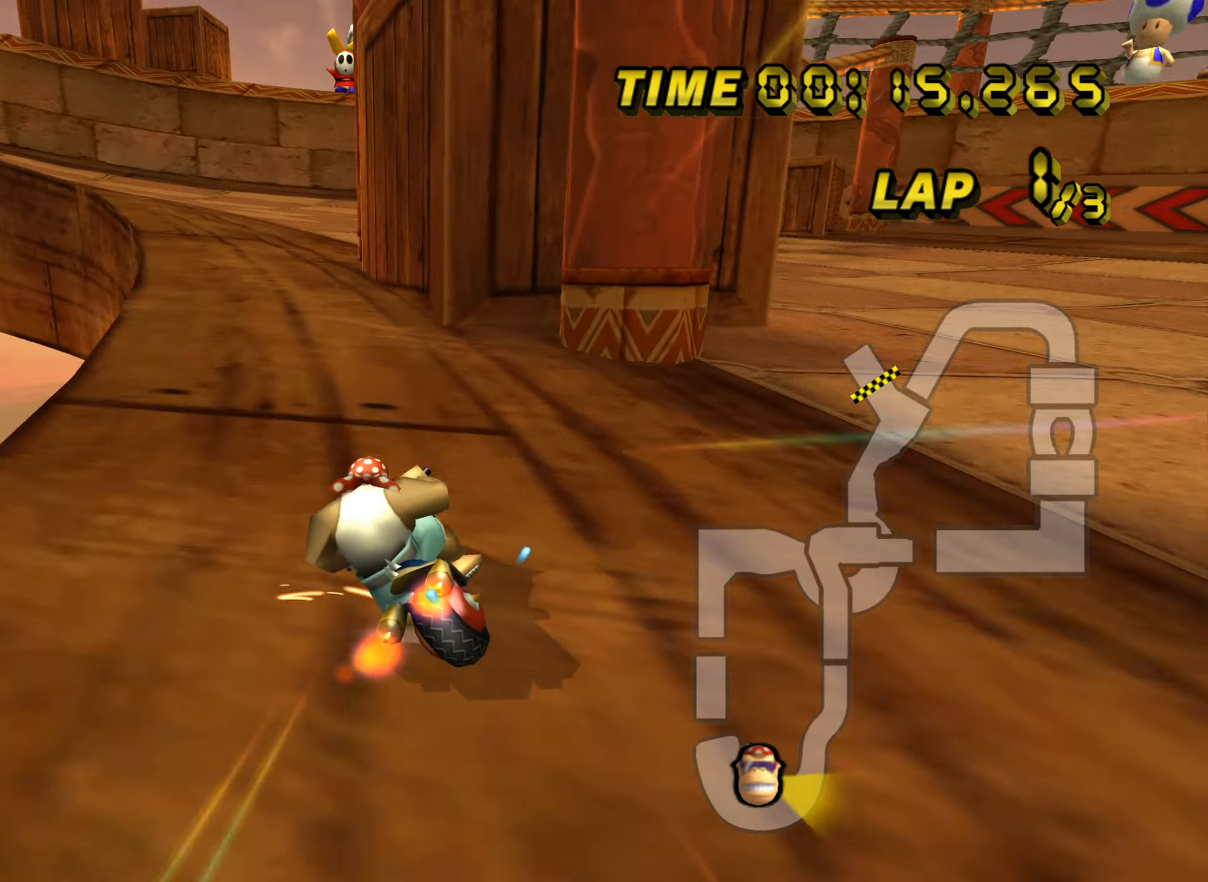
{"buttons": ["A", "R1"], "left_stick": "up-right", "events": [[117, "left_stick", "up"], [317, "left_stick", "up-right"]]}
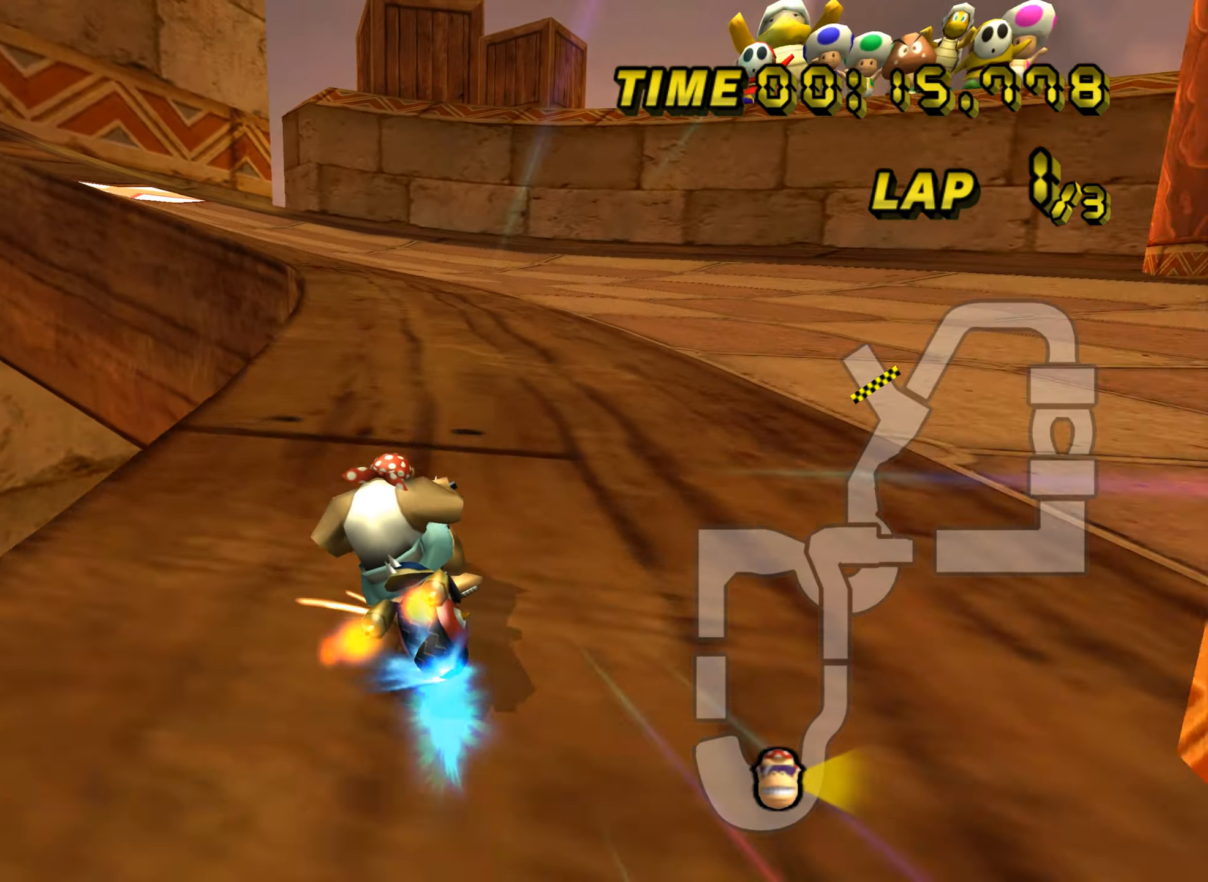
{"buttons": ["A", "R1"], "left_stick": "left", "events": [[50, "left_stick", "up-left"], [467, "left_stick", "left"]]}
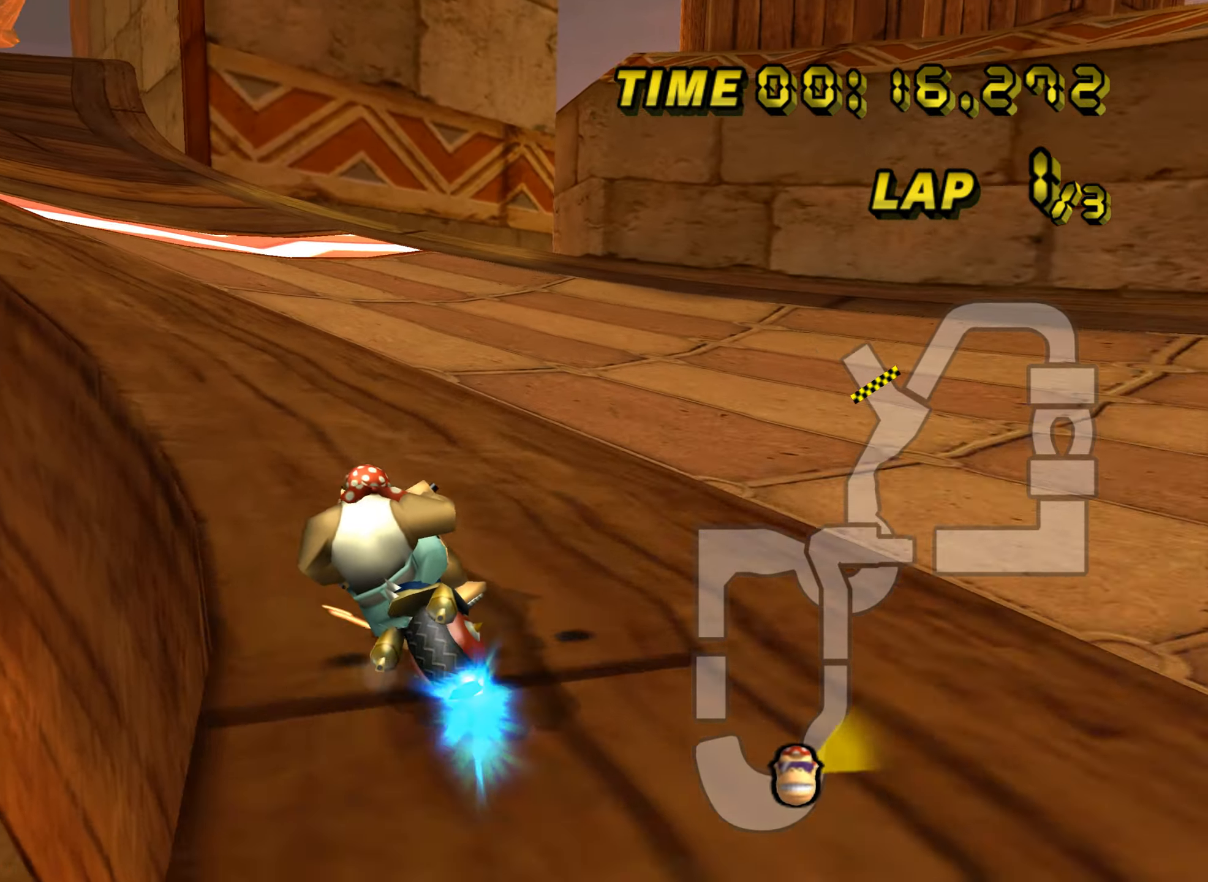
{"buttons": ["A"], "left_stick": "center", "events": [[200, "R1", "up"], [234, "DPAD_UP", "down"], [250, "DPAD_UP", "up"], [384, "left_stick", "center"]]}
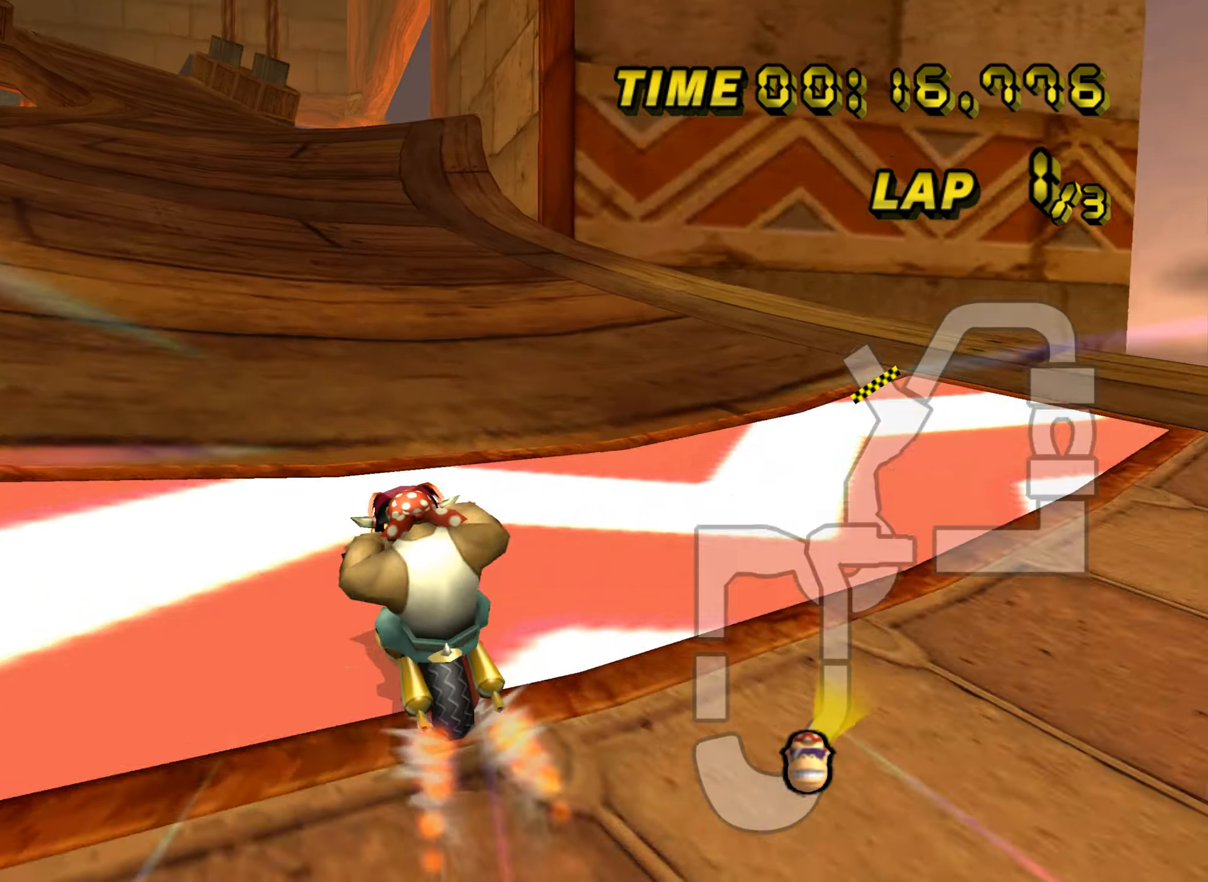
{"buttons": ["A"], "left_stick": "left", "events": [[250, "left_stick", "left"]]}
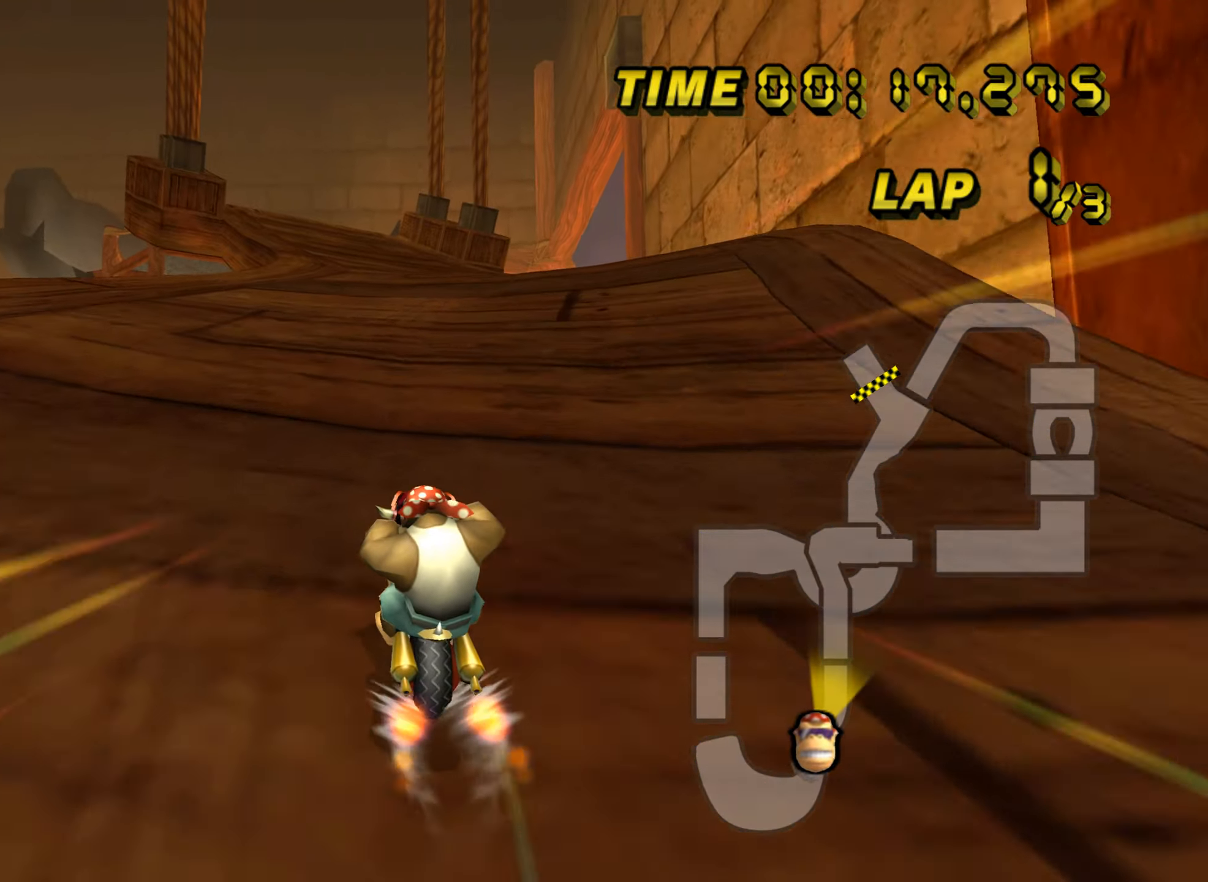
{"buttons": ["A"], "left_stick": "center", "events": [[134, "left_stick", "center"]]}
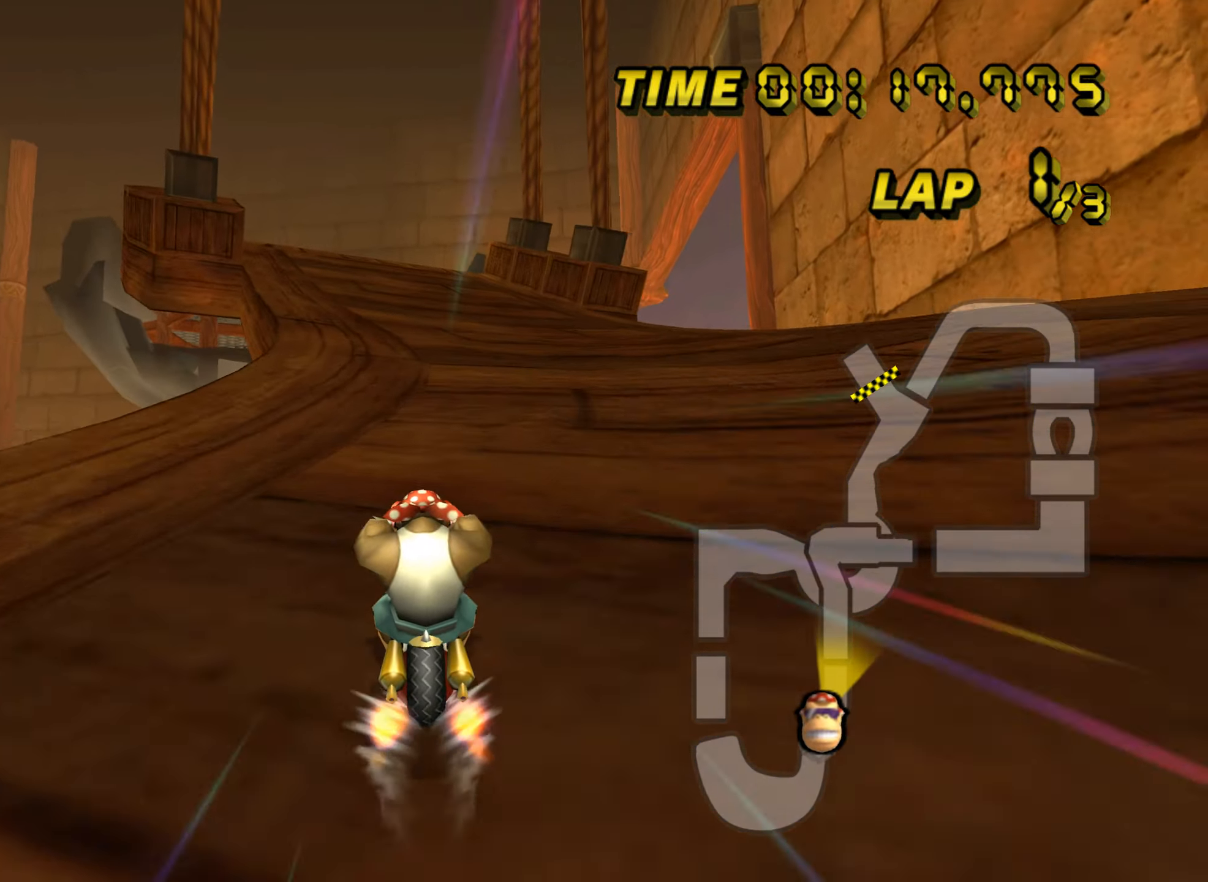
{"buttons": ["A", "R1"], "left_stick": "center", "events": [[466, "R1", "down"]]}
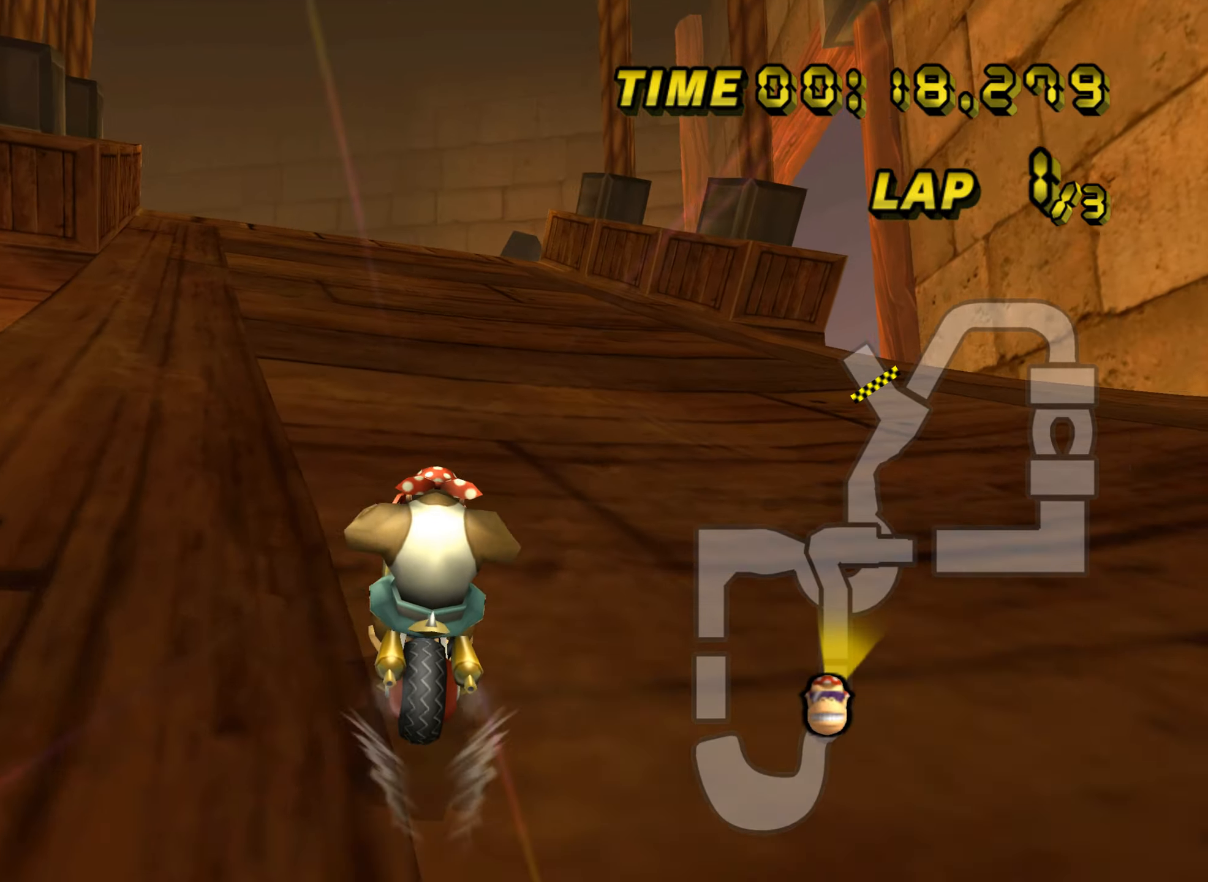
{"buttons": ["A"], "left_stick": "center", "events": [[50, "left_stick", "left"], [166, "R1", "up"], [183, "left_stick", "center"], [283, "DPAD_UP", "down"], [300, "DPAD_UP", "up"], [467, "DPAD_UP", "down"], [483, "DPAD_UP", "up"]]}
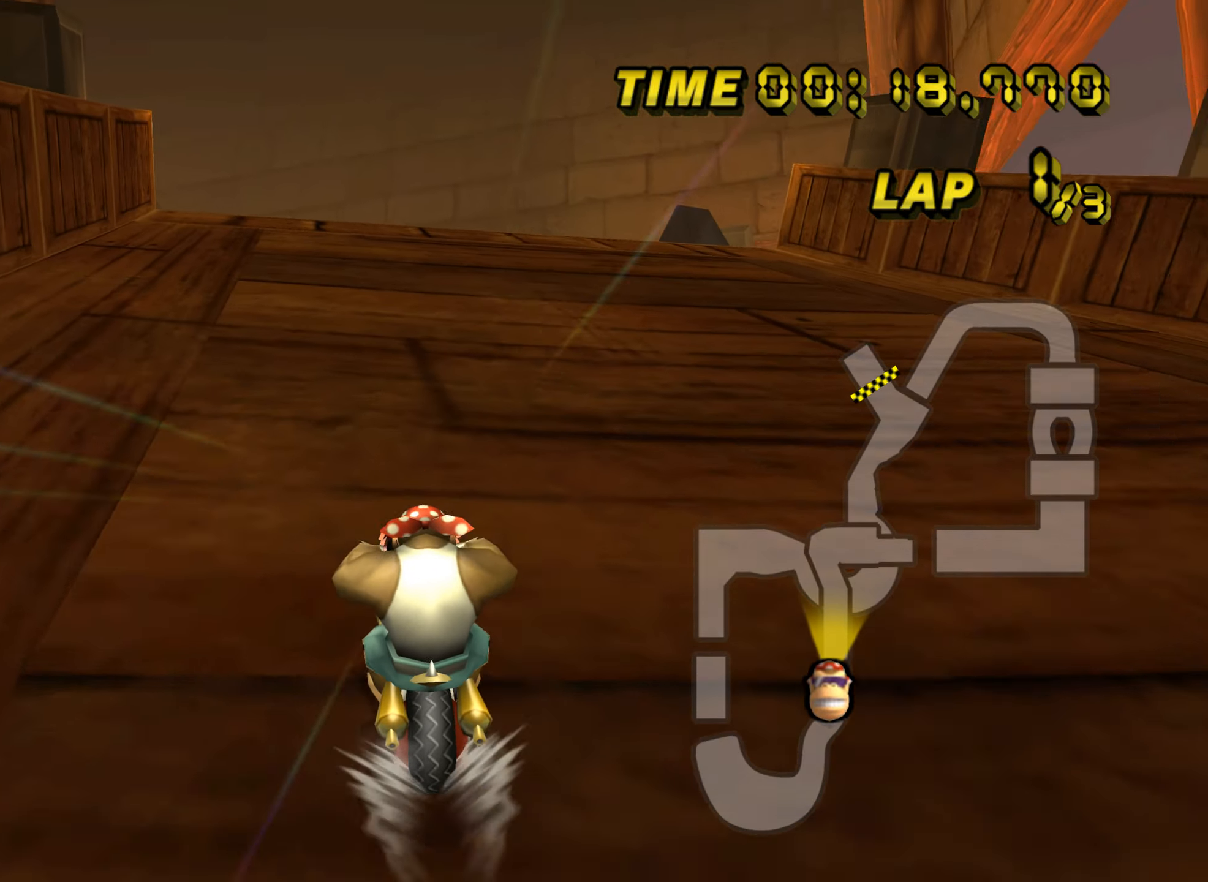
{"buttons": ["A"], "left_stick": "center", "events": [[17, "left_stick", "right"], [117, "left_stick", "center"]]}
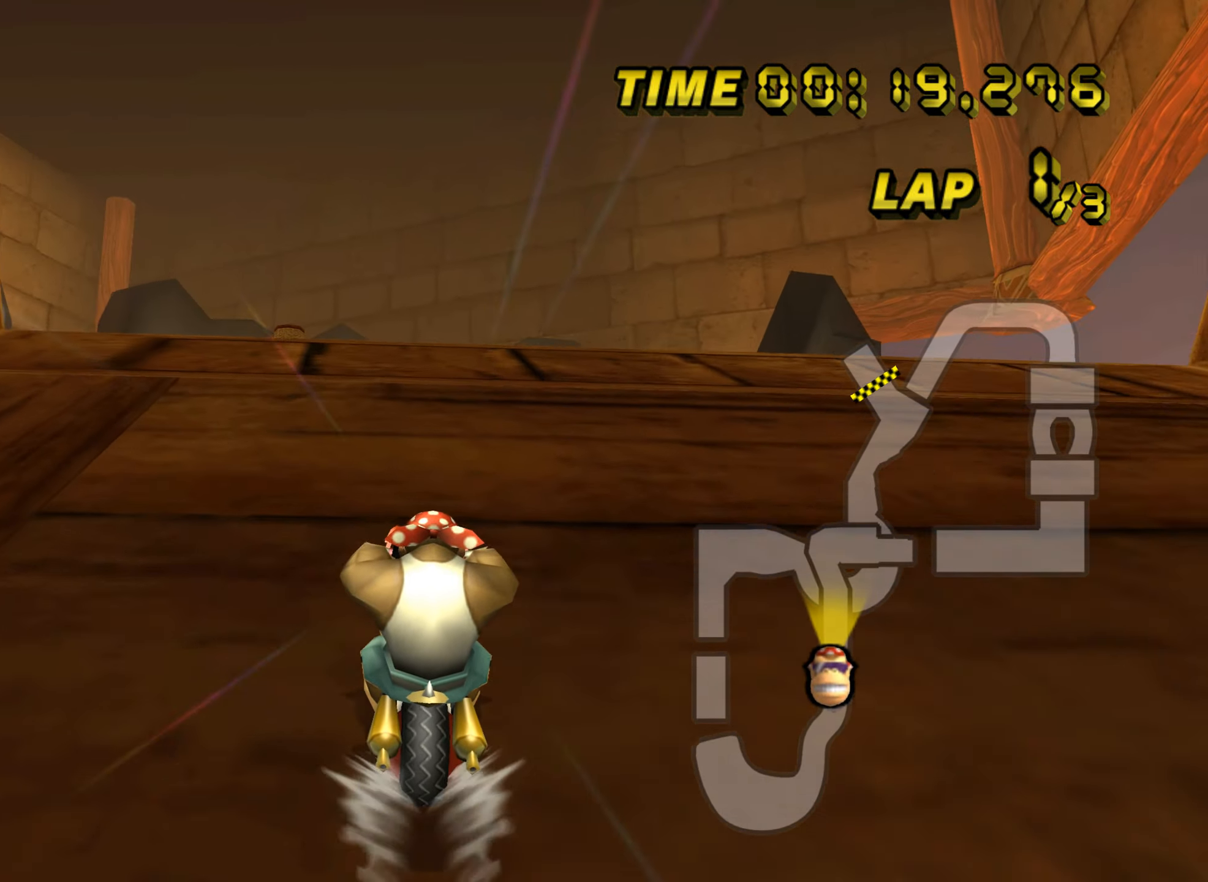
{"buttons": ["A"], "left_stick": "up", "events": [[450, "left_stick", "up"]]}
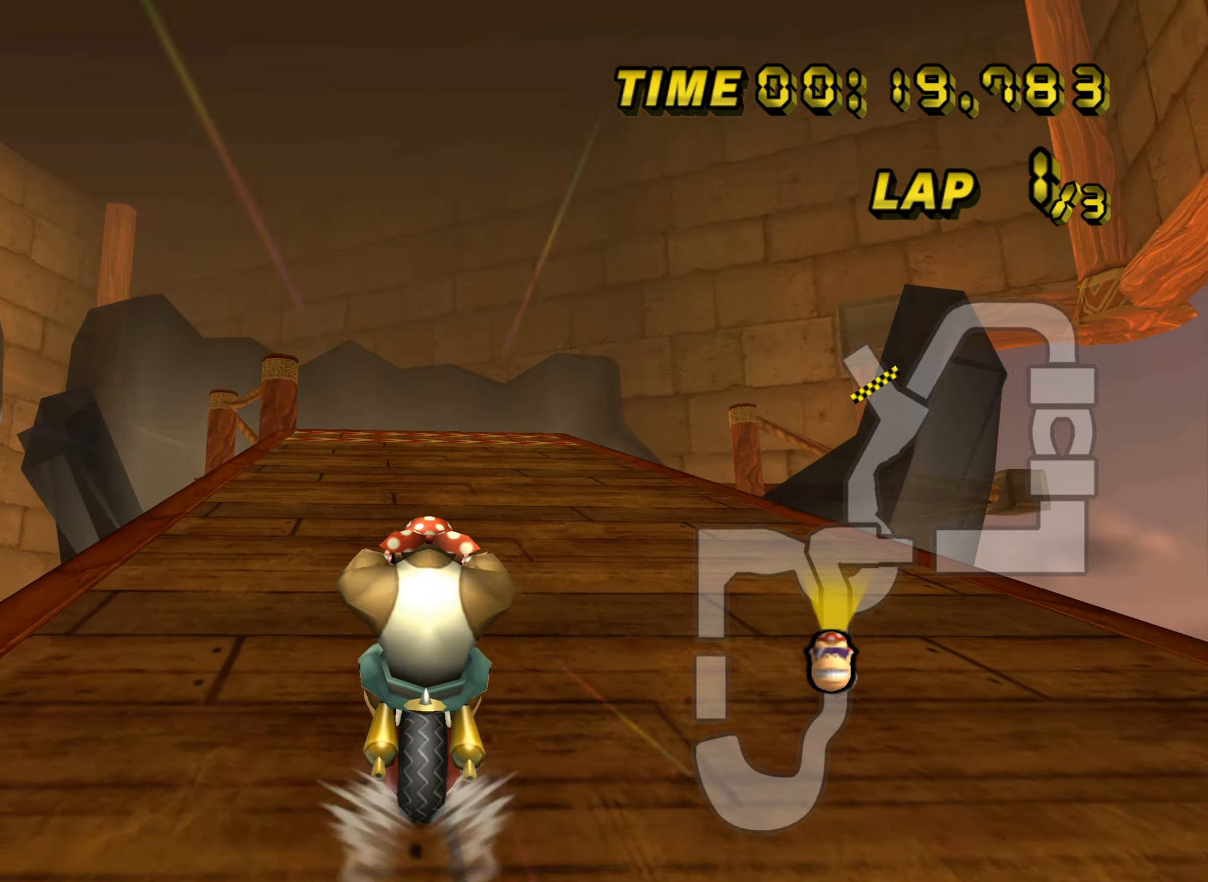
{"buttons": ["A"], "left_stick": "up", "events": [[17, "DPAD_UP", "down"], [33, "DPAD_UP", "up"]]}
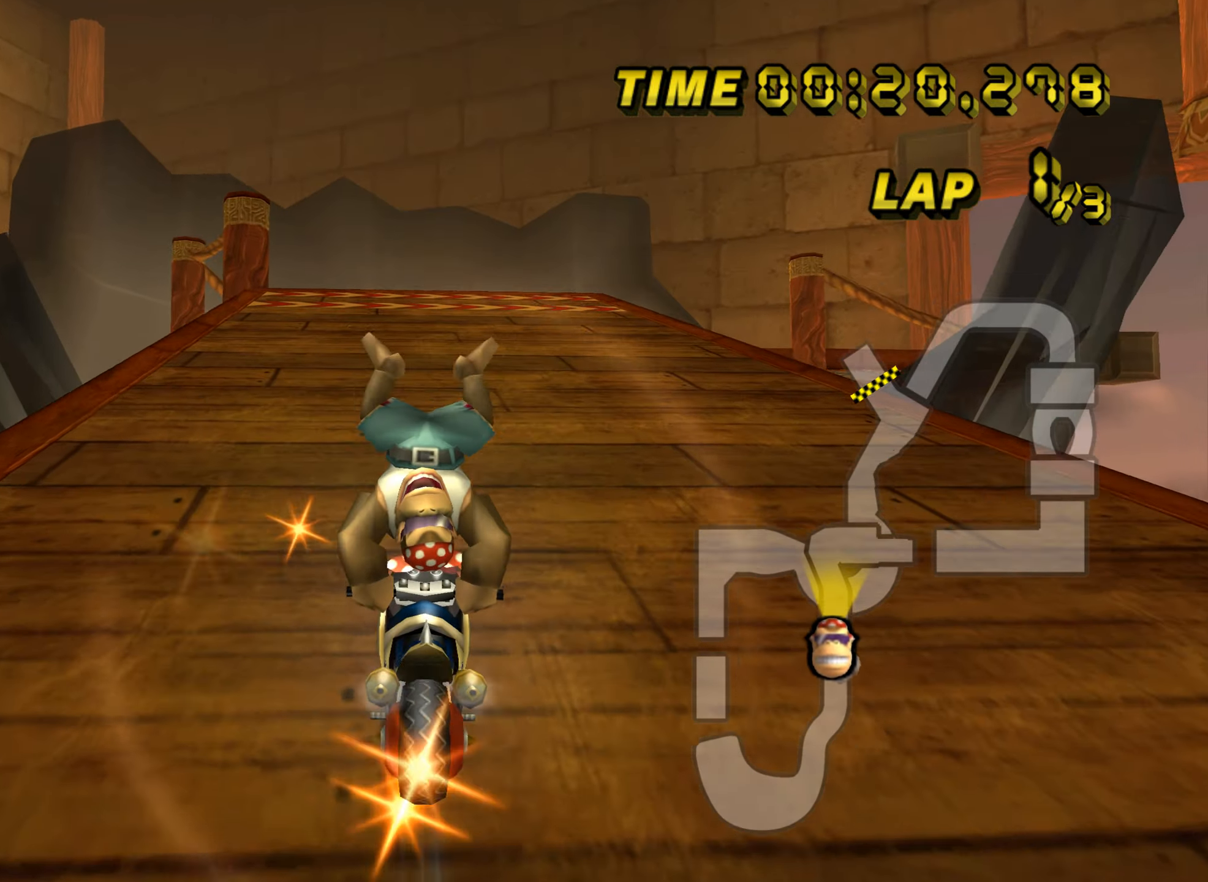
{"buttons": ["A"], "left_stick": "center", "events": [[333, "left_stick", "center"]]}
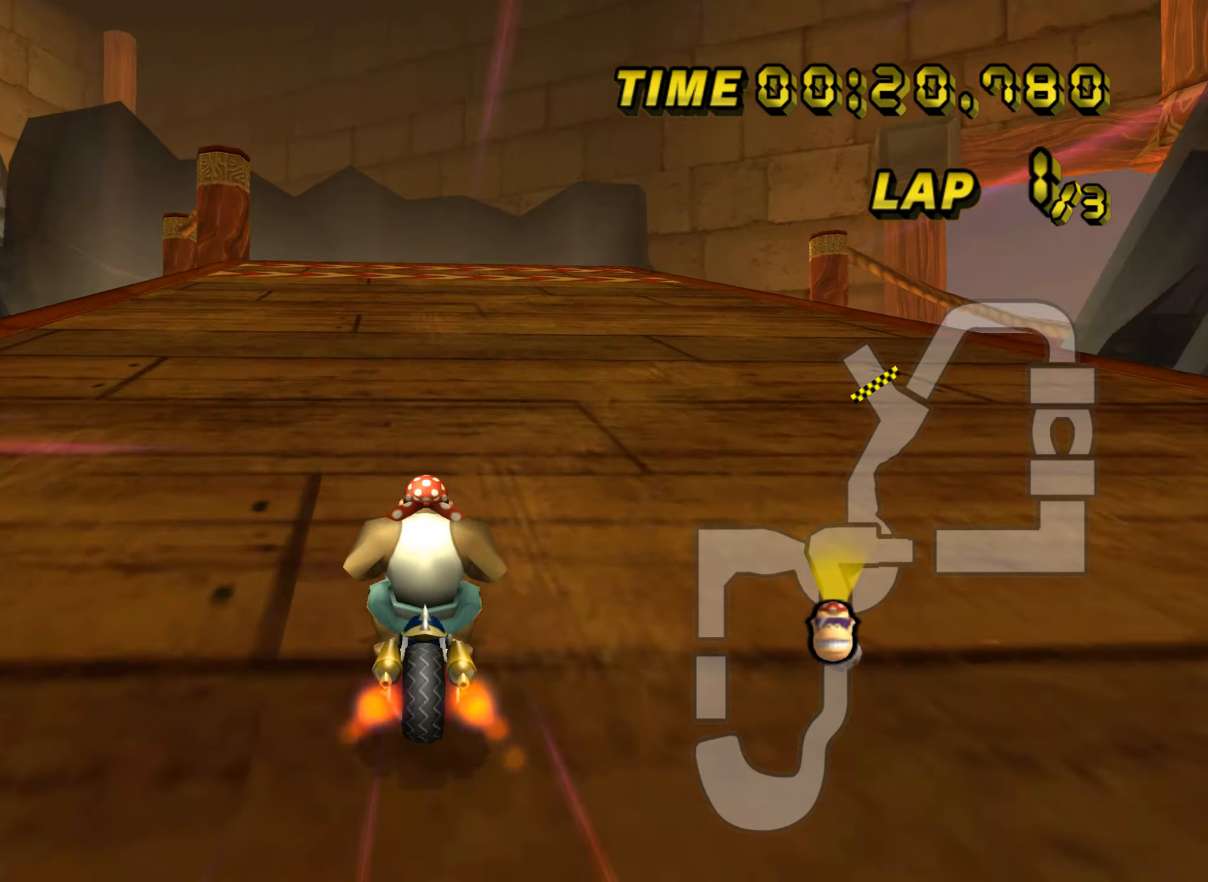
{"buttons": ["A"], "left_stick": "left", "events": [[100, "R1", "down"], [134, "left_stick", "right"], [200, "left_stick", "up-right"], [434, "R1", "up"], [484, "DPAD_UP", "down"], [501, "DPAD_UP", "up"], [501, "left_stick", "left"]]}
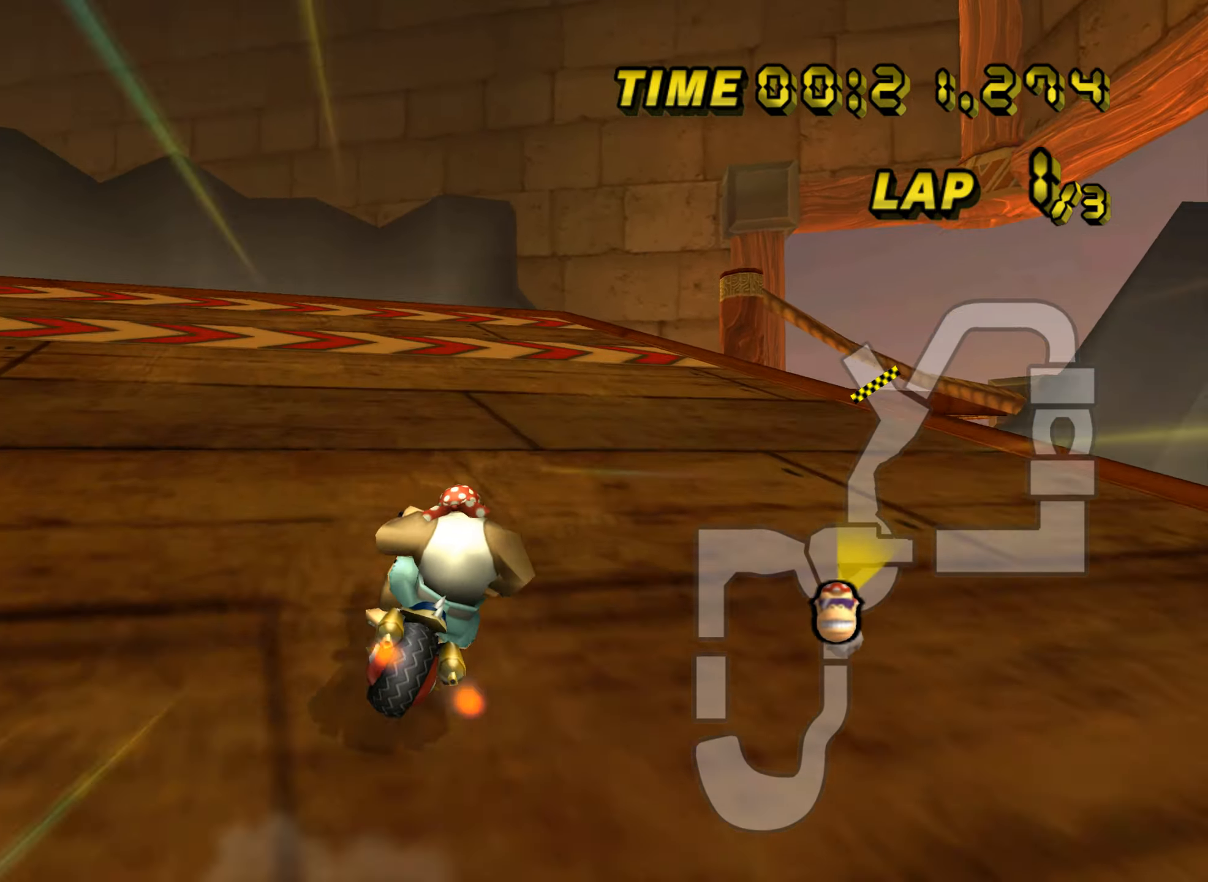
{"buttons": ["A"], "left_stick": "center", "events": [[217, "left_stick", "center"]]}
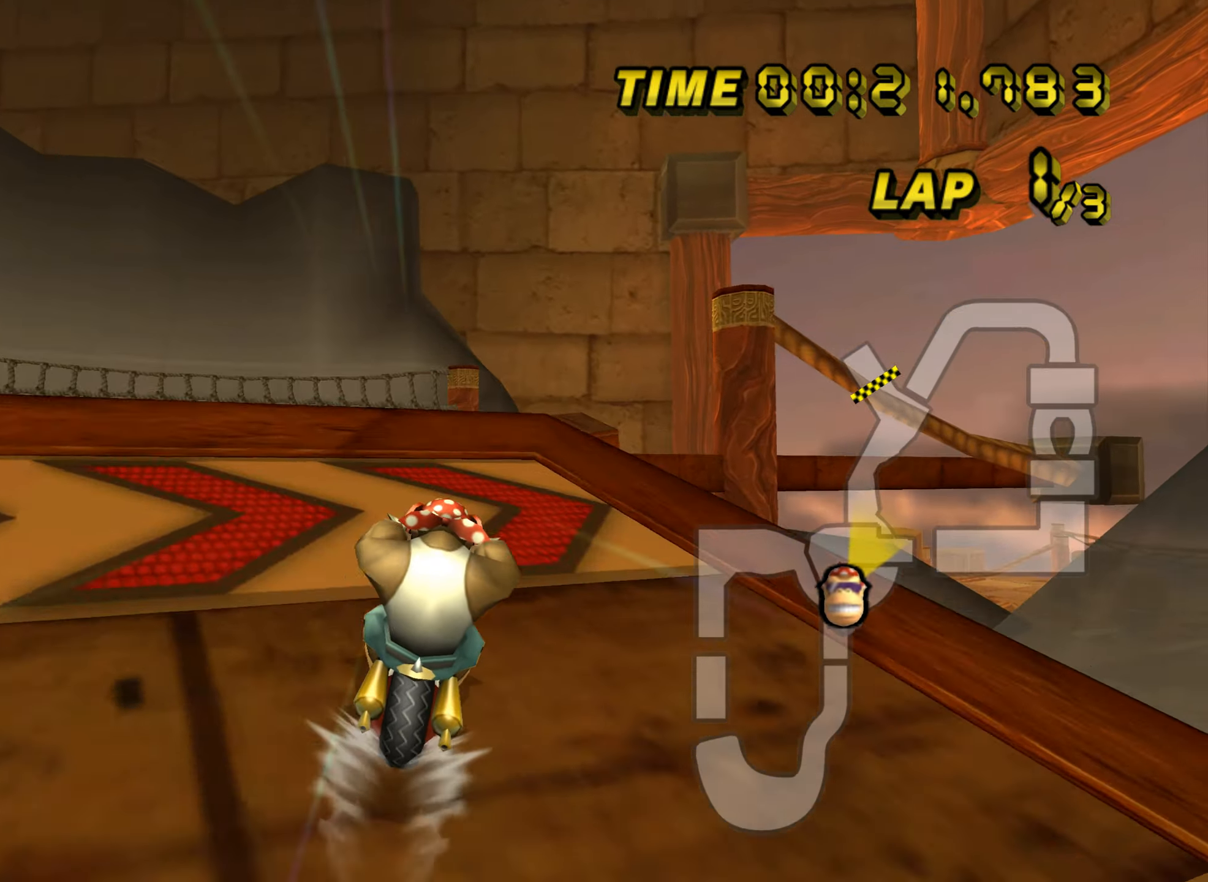
{"buttons": ["A", "R1"], "left_stick": "down", "events": [[250, "R1", "down"], [250, "left_stick", "right"], [267, "DPAD_UP", "down"], [284, "DPAD_UP", "up"], [384, "left_stick", "down"], [467, "DPAD_UP", "down"], [484, "DPAD_UP", "up"]]}
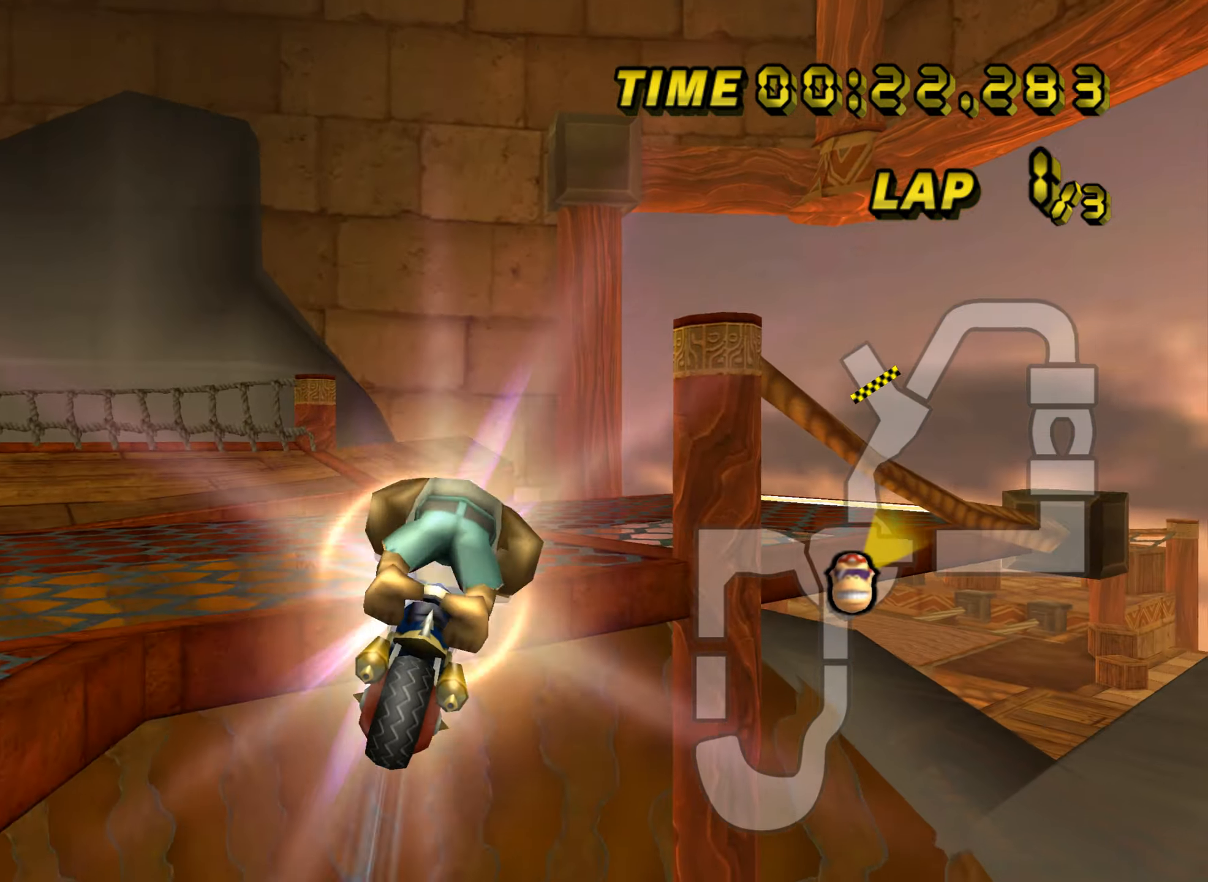
{"buttons": ["A", "R1"], "left_stick": "down-right", "events": [[300, "left_stick", "down-right"]]}
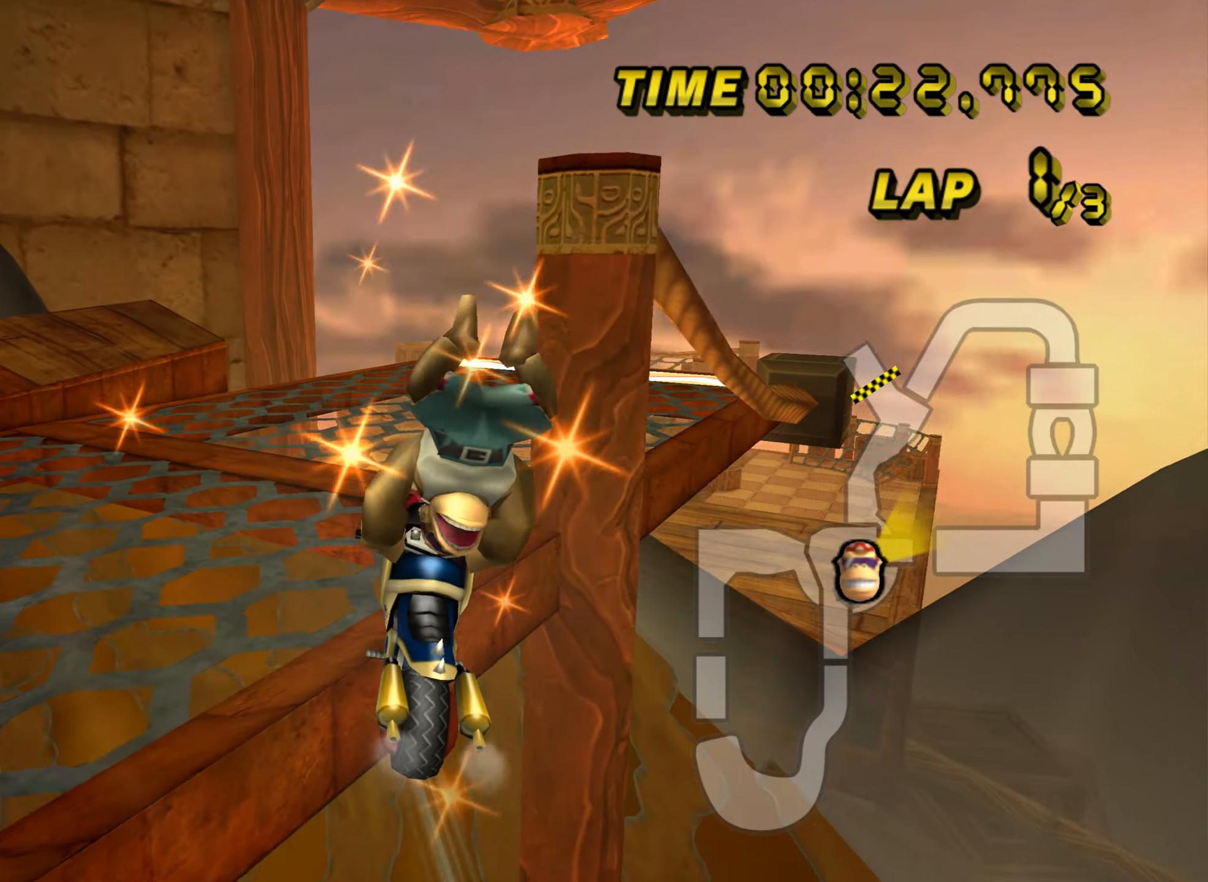
{"buttons": ["A", "R1"], "left_stick": "right", "events": [[300, "left_stick", "right"]]}
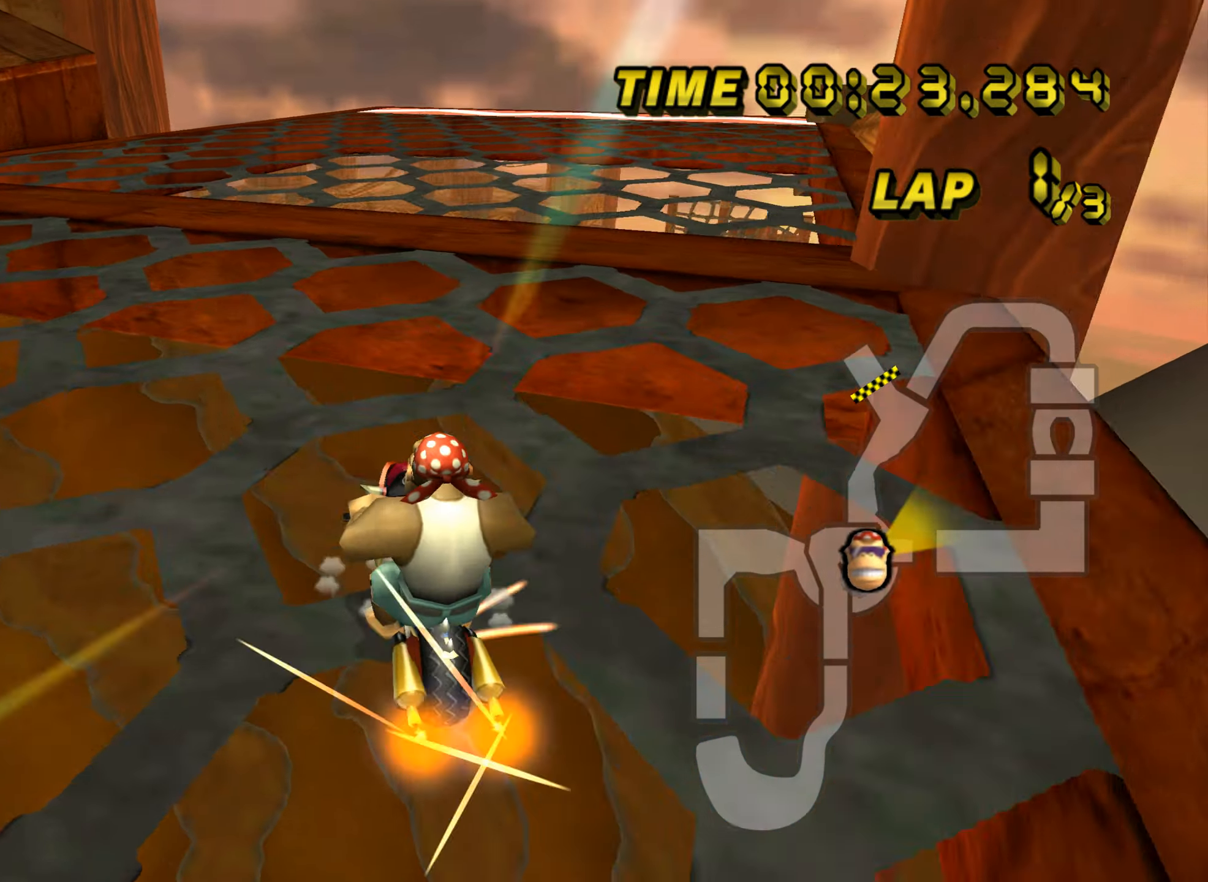
{"buttons": ["A"], "left_stick": "center", "events": [[317, "DPAD_UP", "down"], [317, "R1", "up"], [334, "DPAD_UP", "up"], [401, "left_stick", "center"]]}
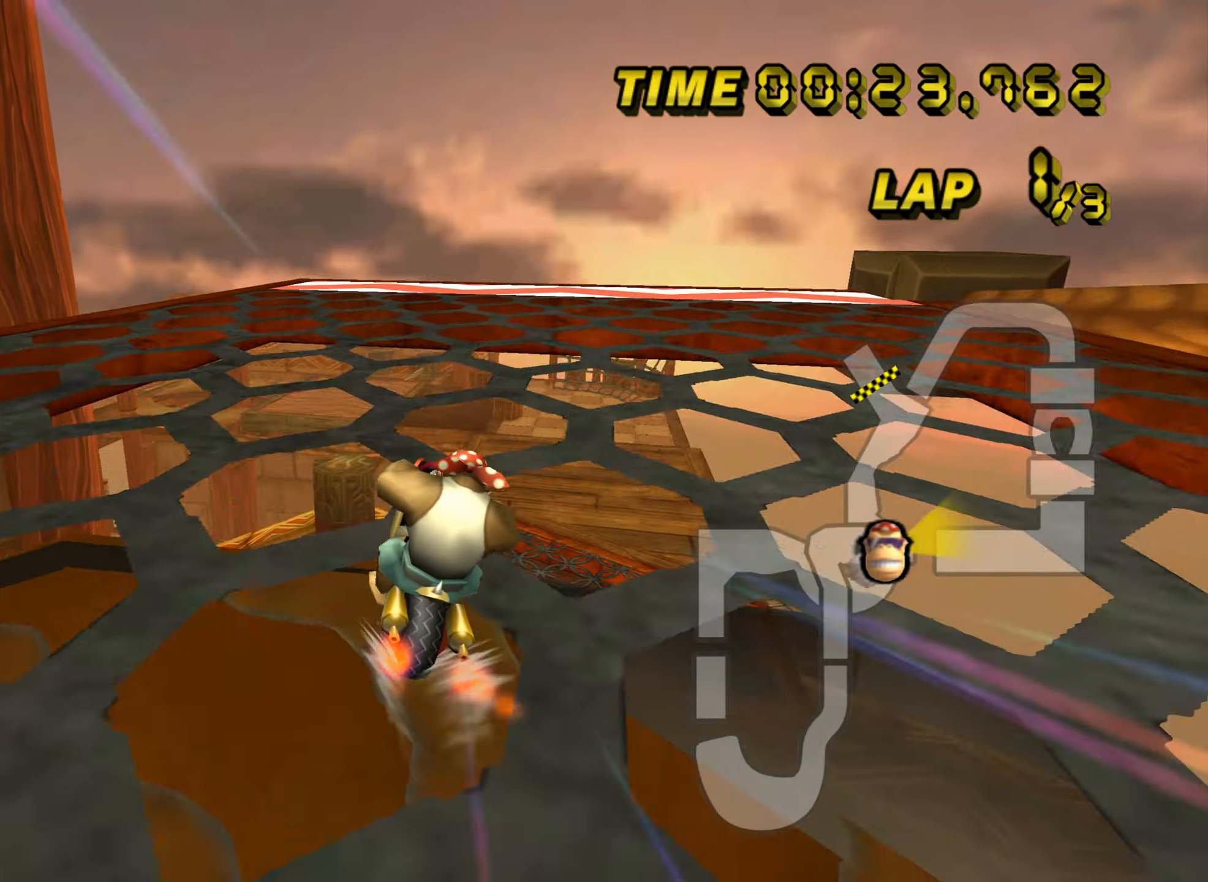
{"buttons": ["A"], "left_stick": "center", "events": [[284, "left_stick", "left"], [417, "left_stick", "center"]]}